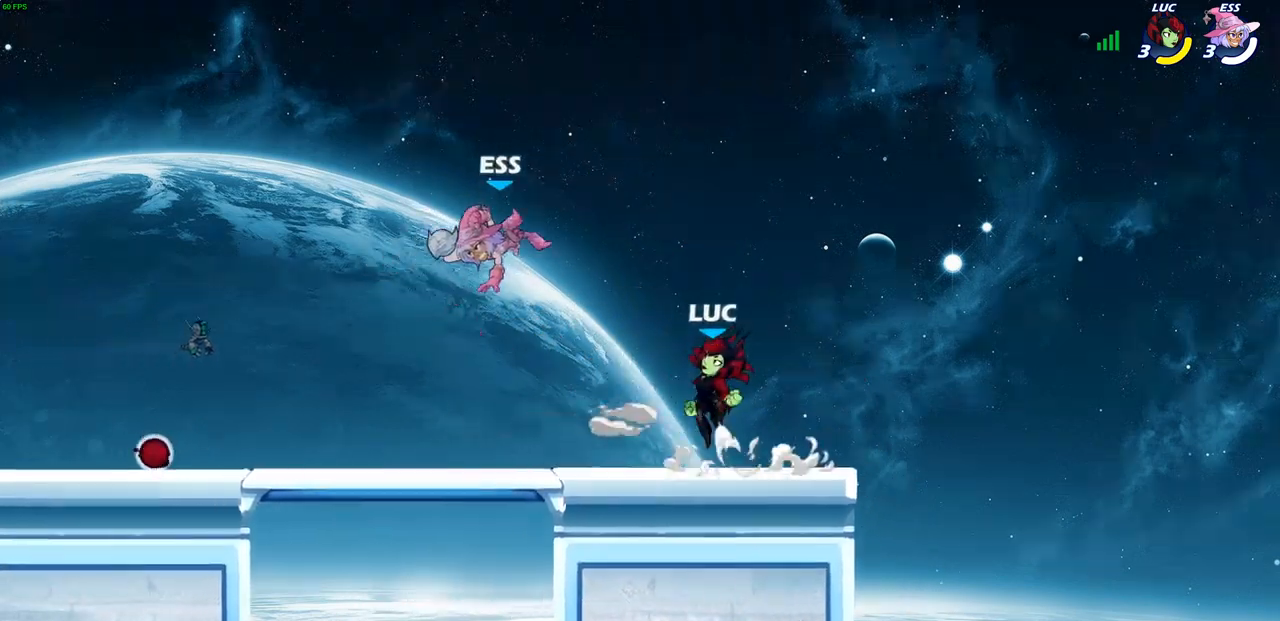
Gameplay with a controller (PlayStation layout); each line is a JSON object with the inputs held at the frame after it. "events" lists button and stick changes between this image and that frame as [ms after this image, input, new state], when the widget could be followed in between.
{"buttons": [], "left_stick": "down-left", "right_stick": "center", "events": [[117, "left_stick", "right"], [317, "left_stick", "down-left"]]}
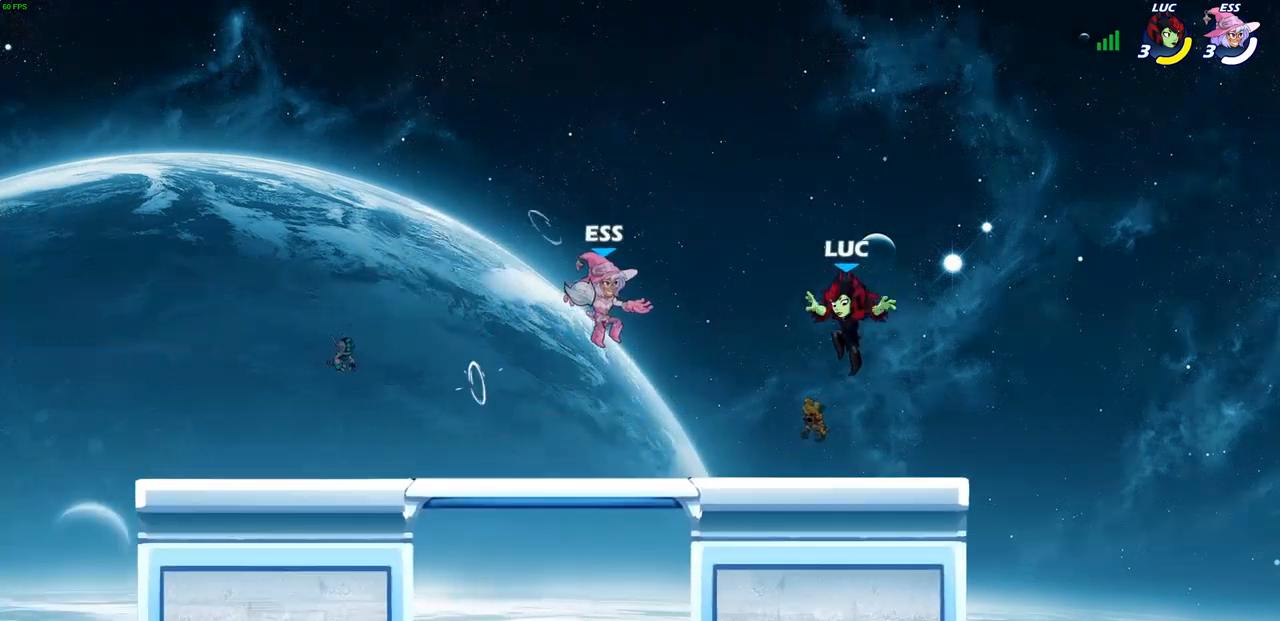
{"buttons": [], "left_stick": "up-left", "right_stick": "center", "events": [[17, "left_stick", "down-right"], [100, "left_stick", "right"], [333, "left_stick", "up-left"]]}
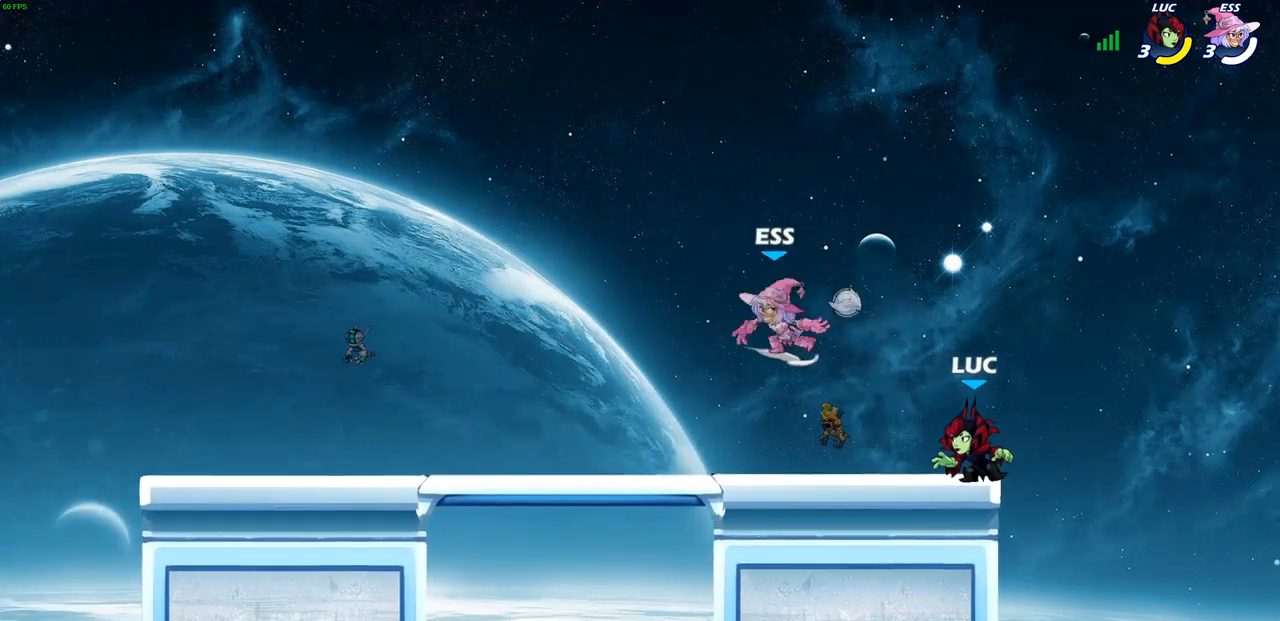
{"buttons": [], "left_stick": "center", "right_stick": "center", "events": [[17, "left_stick", "left"], [50, "R2", "down"], [100, "CROSS", "down"], [150, "R2", "up"], [150, "left_stick", "center"], [183, "SQUARE", "down"], [200, "CROSS", "up"], [250, "SQUARE", "up"]]}
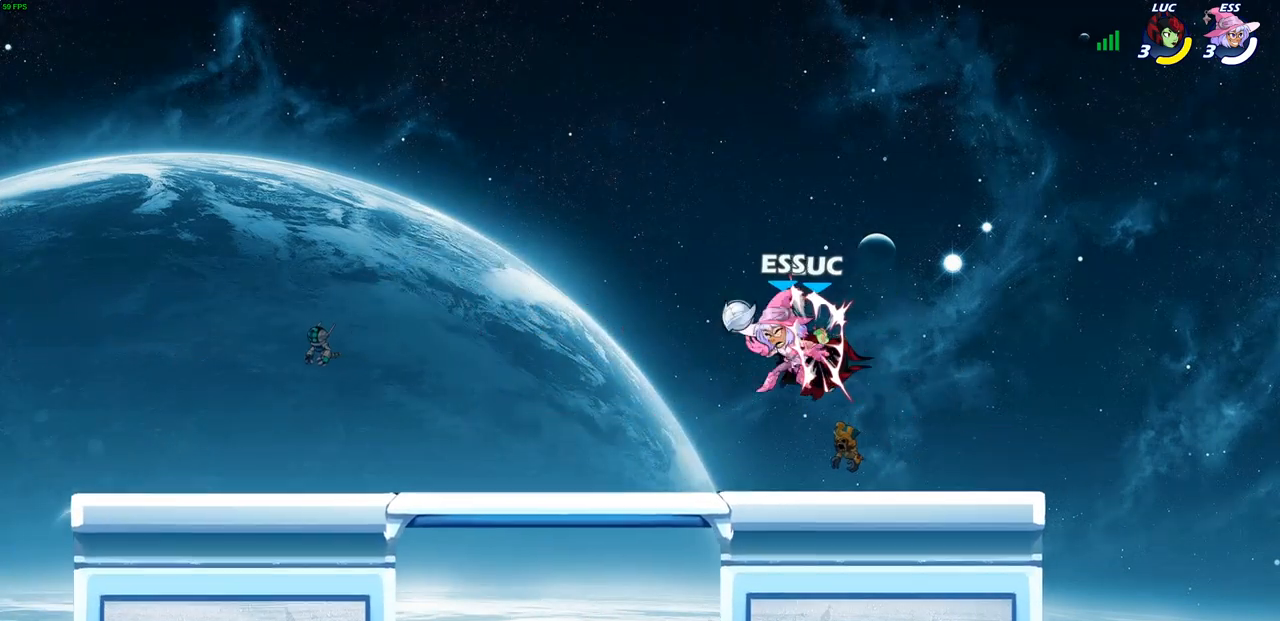
{"buttons": ["R2"], "left_stick": "left", "right_stick": "center", "events": [[233, "left_stick", "left"], [433, "R2", "down"]]}
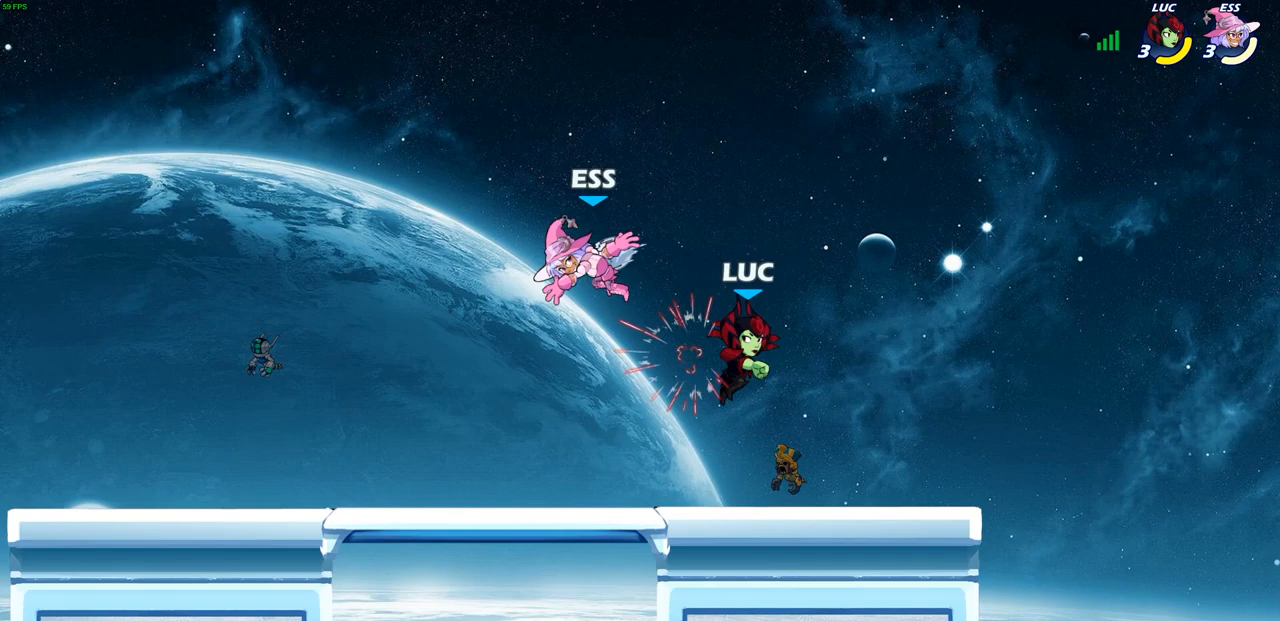
{"buttons": [], "left_stick": "up-right", "right_stick": "center", "events": [[17, "CIRCLE", "down"], [100, "R2", "up"], [133, "CIRCLE", "up"], [233, "left_stick", "up-left"], [417, "left_stick", "up-right"]]}
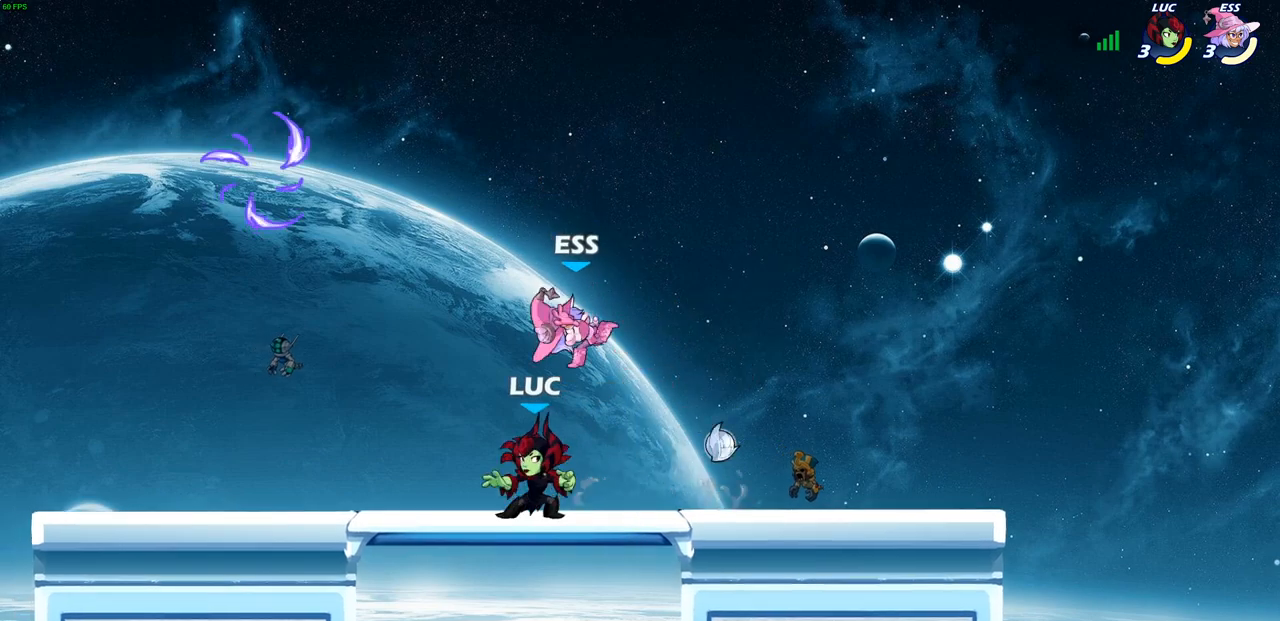
{"buttons": [], "left_stick": "center", "right_stick": "center", "events": [[183, "SQUARE", "down"], [183, "left_stick", "center"], [250, "SQUARE", "up"], [350, "SQUARE", "down"], [433, "SQUARE", "up"]]}
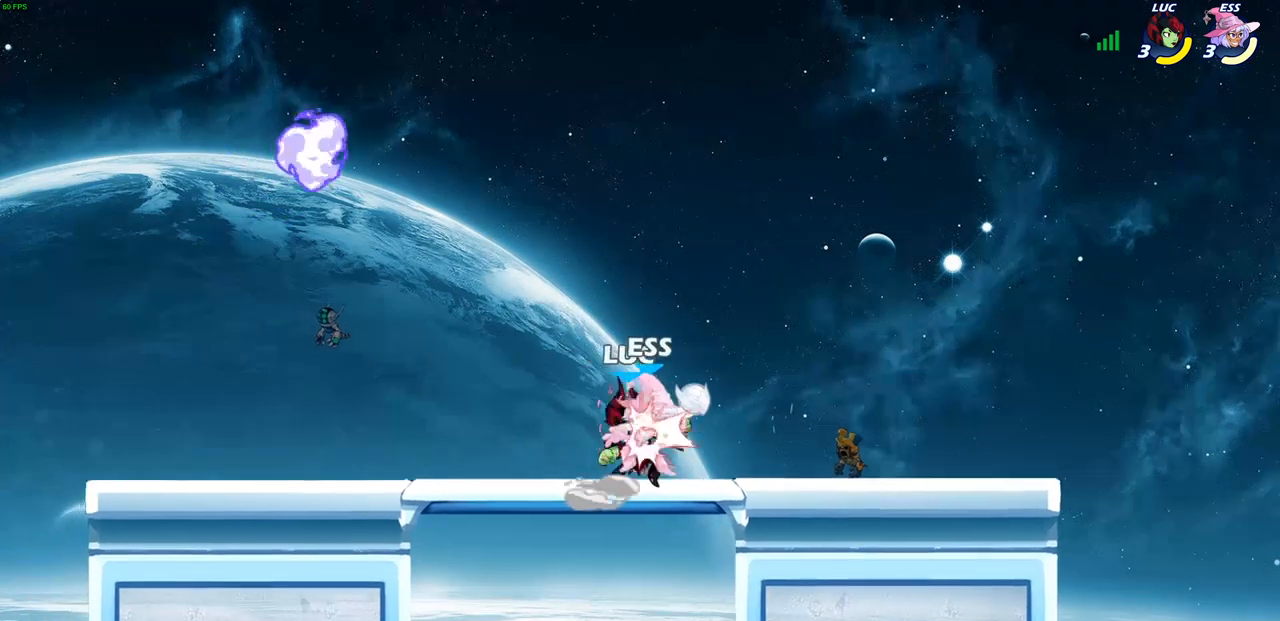
{"buttons": [], "left_stick": "right", "right_stick": "center", "events": [[33, "SQUARE", "down"], [133, "SQUARE", "up"], [233, "SQUARE", "down"], [333, "SQUARE", "up"], [450, "left_stick", "right"]]}
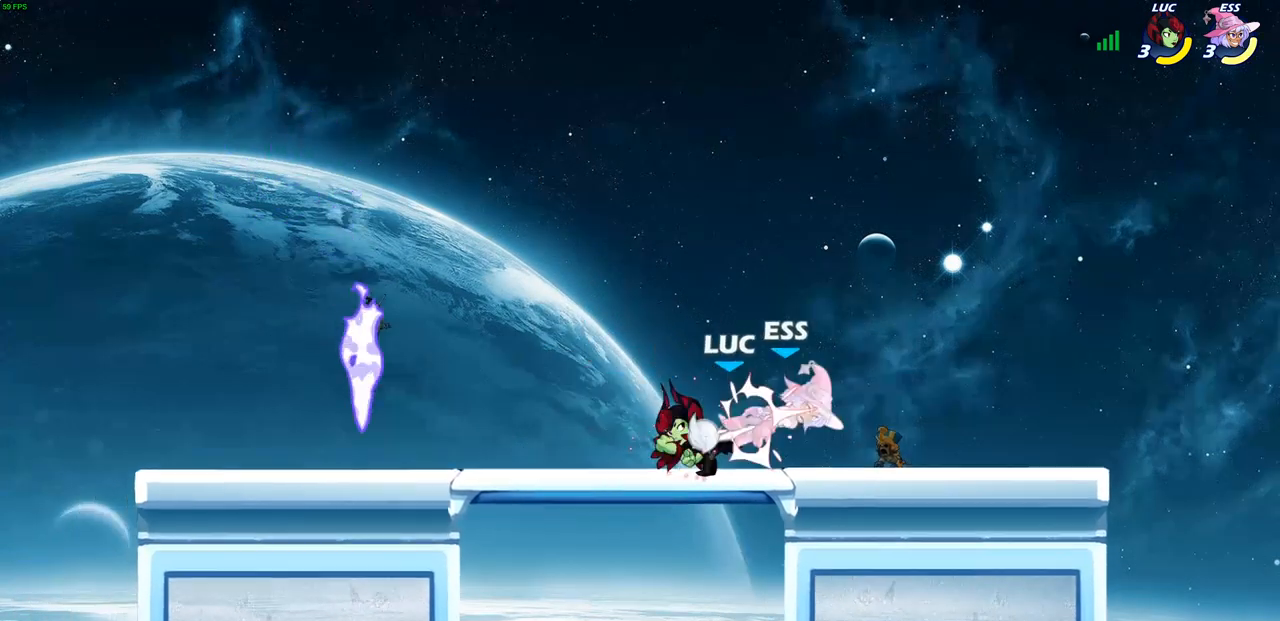
{"buttons": [], "left_stick": "left", "right_stick": "center", "events": [[150, "R2", "down"], [183, "SQUARE", "down"], [283, "R2", "up"], [333, "SQUARE", "up"], [467, "left_stick", "left"]]}
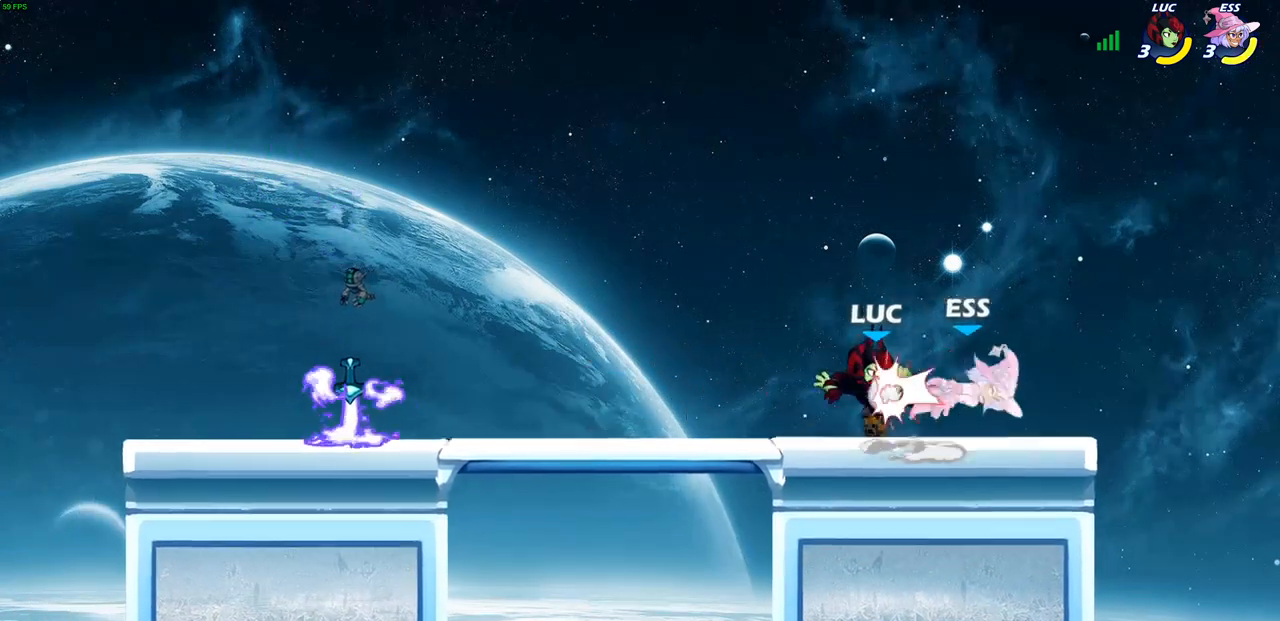
{"buttons": ["R2"], "left_stick": "up-left", "right_stick": "center", "events": [[467, "R2", "down"], [467, "left_stick", "up-left"]]}
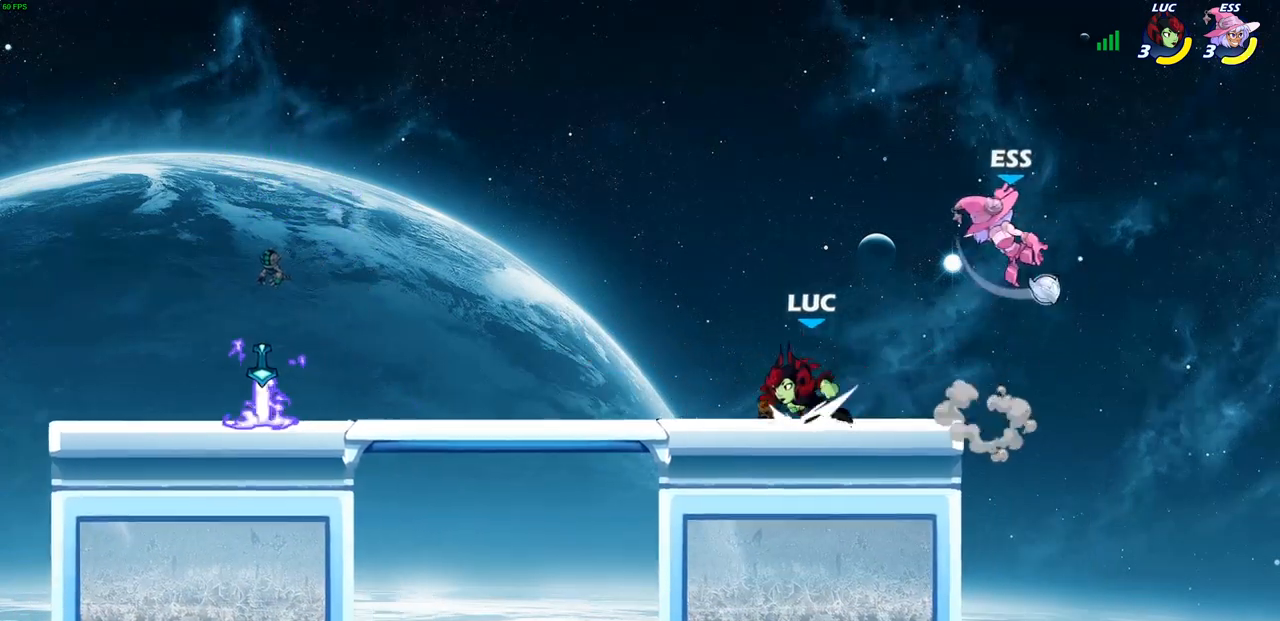
{"buttons": ["R2"], "left_stick": "left", "right_stick": "center", "events": [[50, "CROSS", "down"], [133, "CROSS", "up"], [133, "R2", "up"], [150, "left_stick", "down-left"], [400, "left_stick", "left"], [467, "R2", "down"]]}
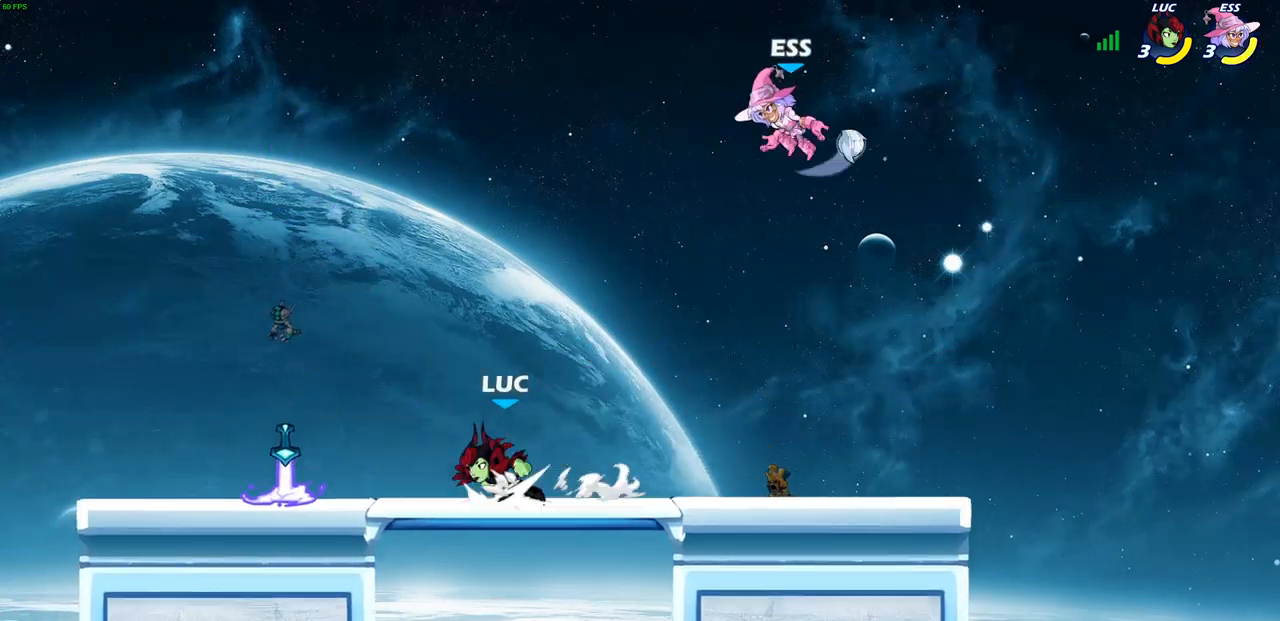
{"buttons": [], "left_stick": "up-left", "right_stick": "center", "events": [[100, "R2", "up"], [183, "left_stick", "up-left"], [233, "R1", "down"], [333, "R1", "up"]]}
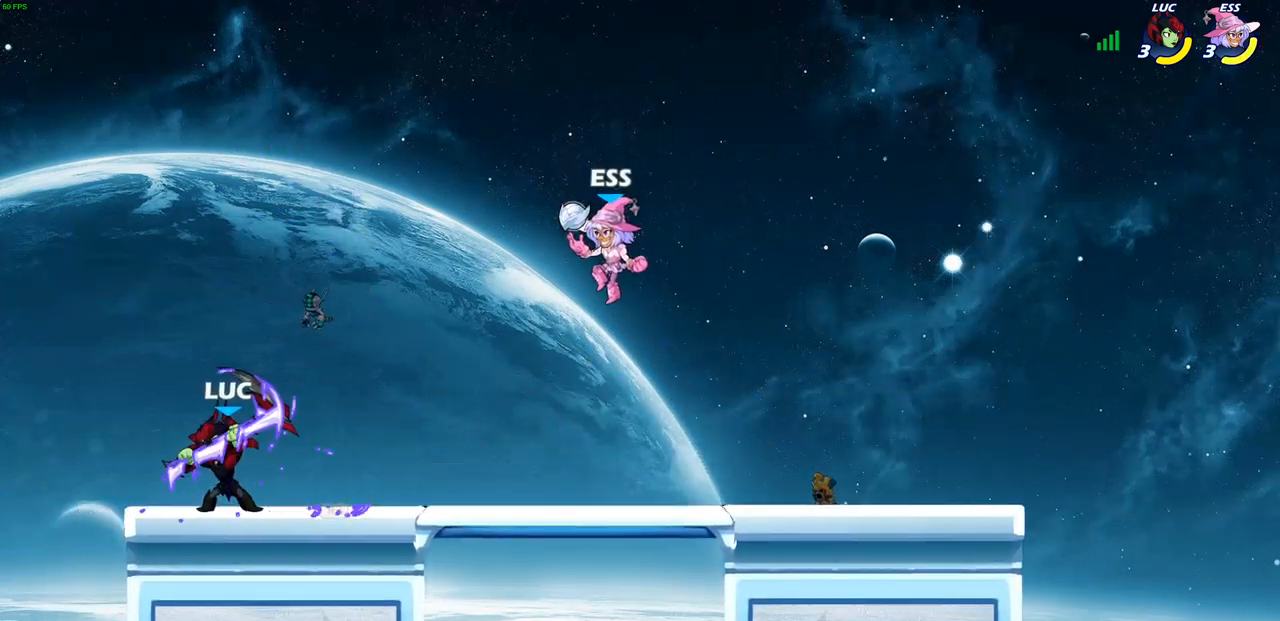
{"buttons": [], "left_stick": "center", "right_stick": "center", "events": [[17, "left_stick", "right"], [167, "left_stick", "center"]]}
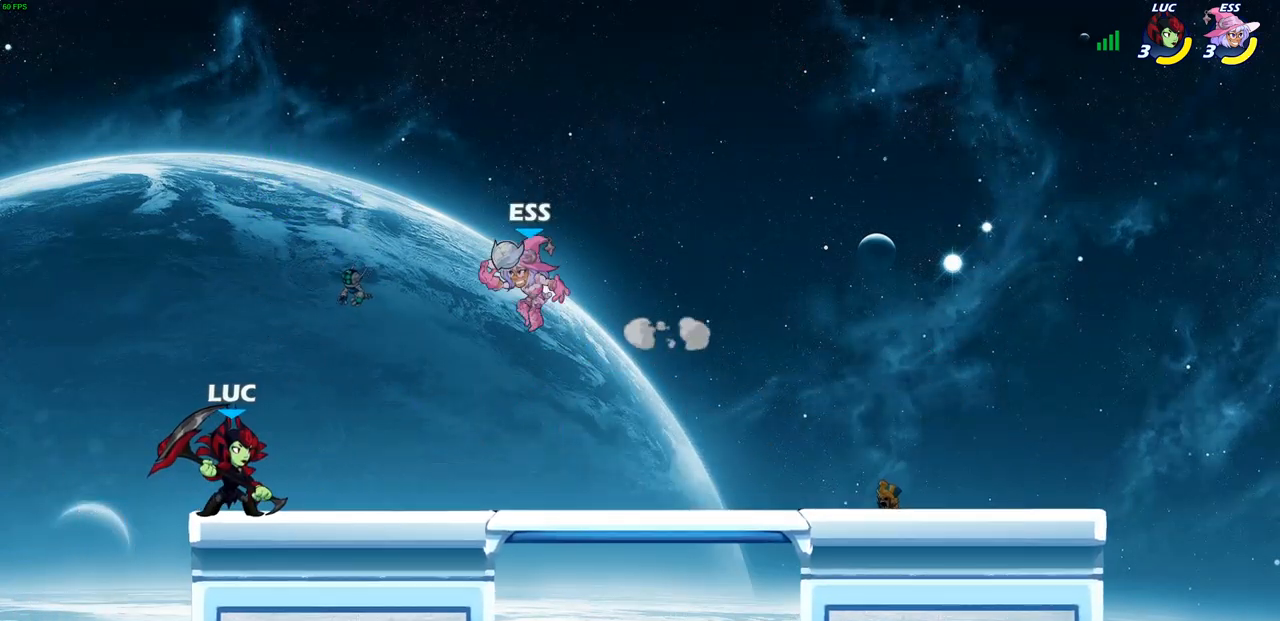
{"buttons": [], "left_stick": "center", "right_stick": "center", "events": [[67, "CIRCLE", "down"], [150, "CIRCLE", "up"]]}
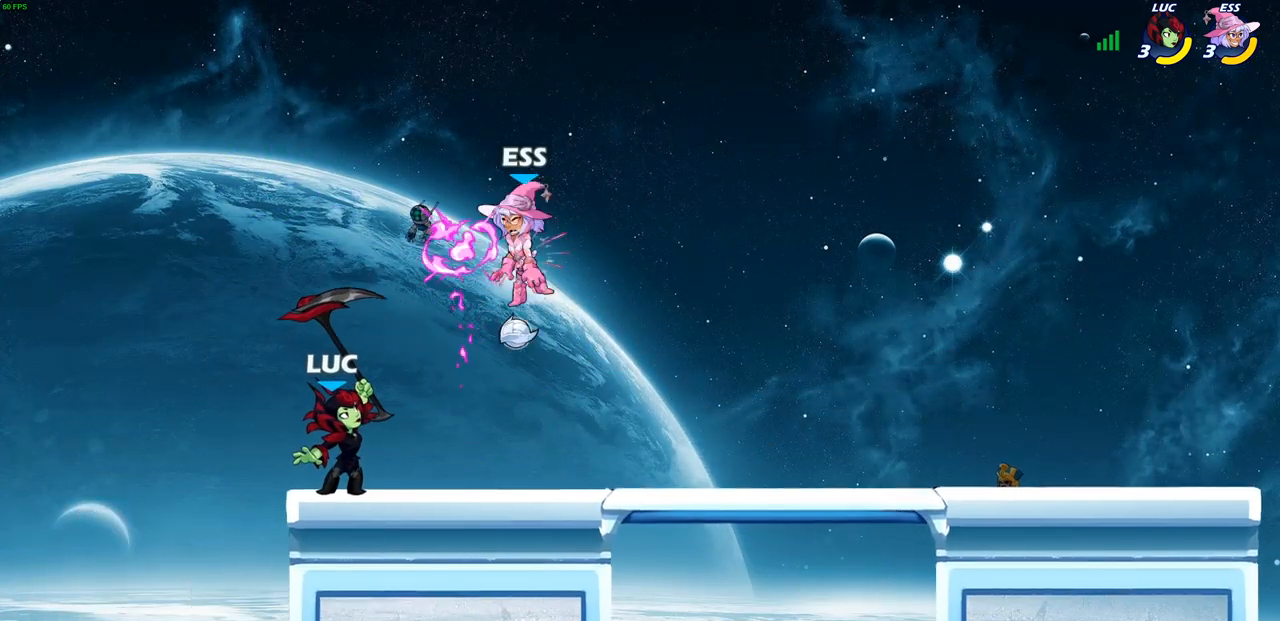
{"buttons": ["R2"], "left_stick": "right", "right_stick": "center", "events": [[283, "left_stick", "right"], [417, "R2", "down"]]}
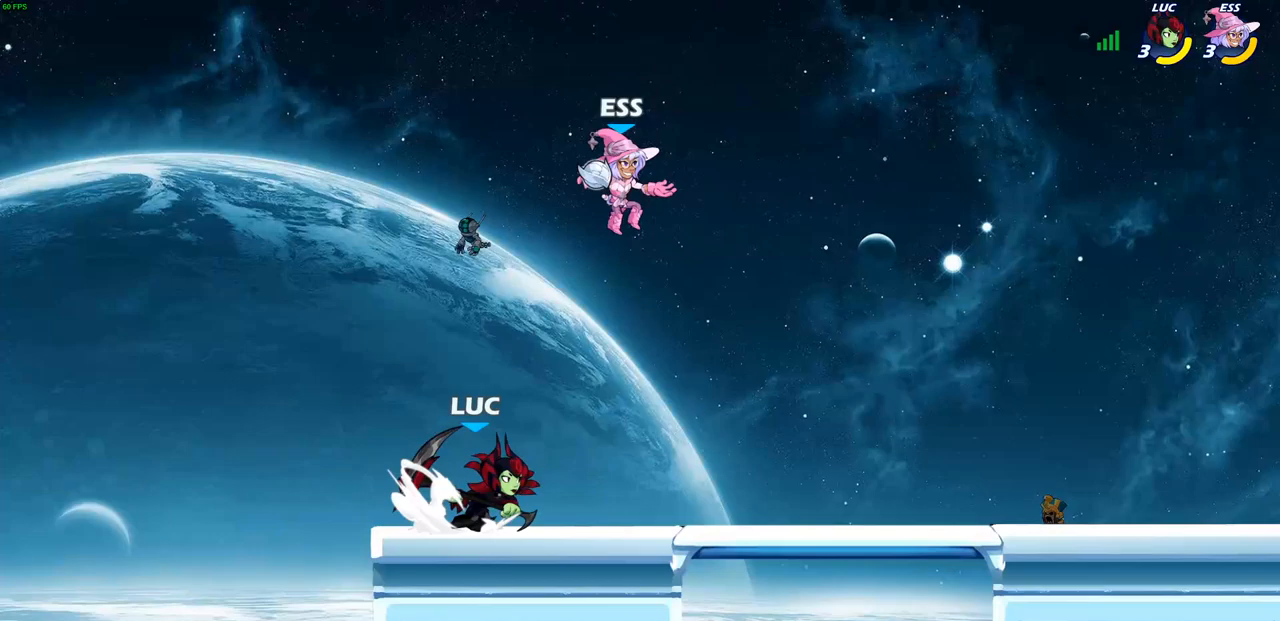
{"buttons": [], "left_stick": "left", "right_stick": "center", "events": [[50, "R2", "up"], [350, "CROSS", "down"], [367, "left_stick", "up-left"], [400, "CIRCLE", "down"], [433, "CROSS", "up"], [467, "left_stick", "left"], [483, "CIRCLE", "up"]]}
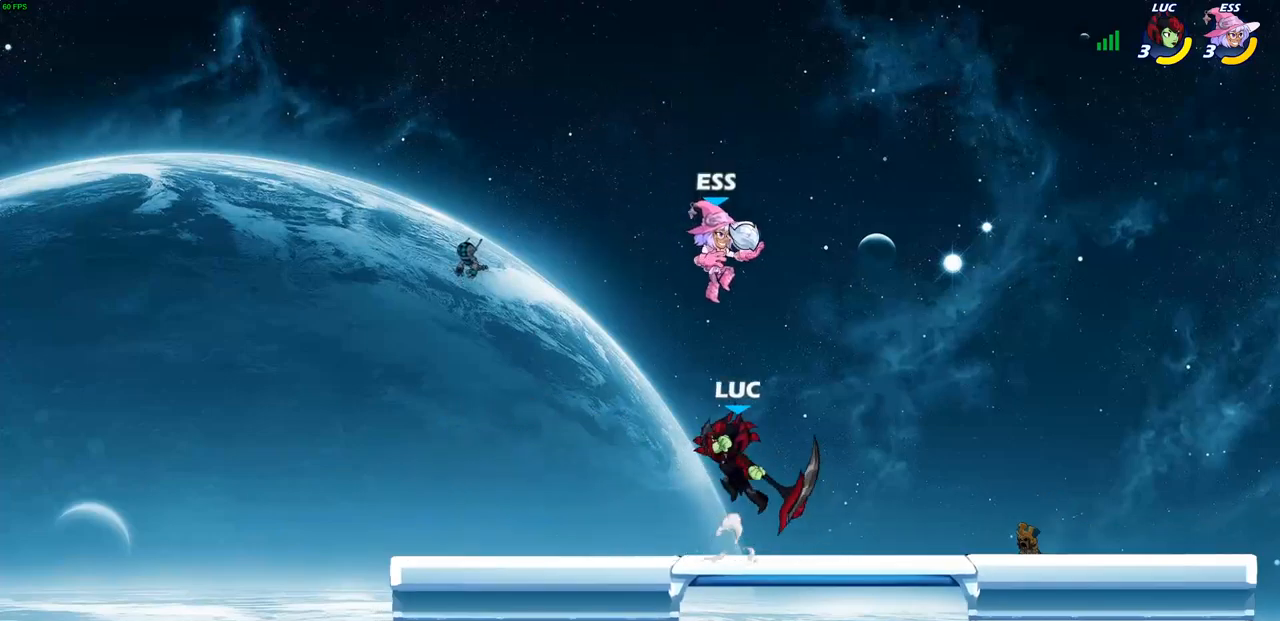
{"buttons": [], "left_stick": "right", "right_stick": "center", "events": [[150, "left_stick", "center"], [400, "left_stick", "right"]]}
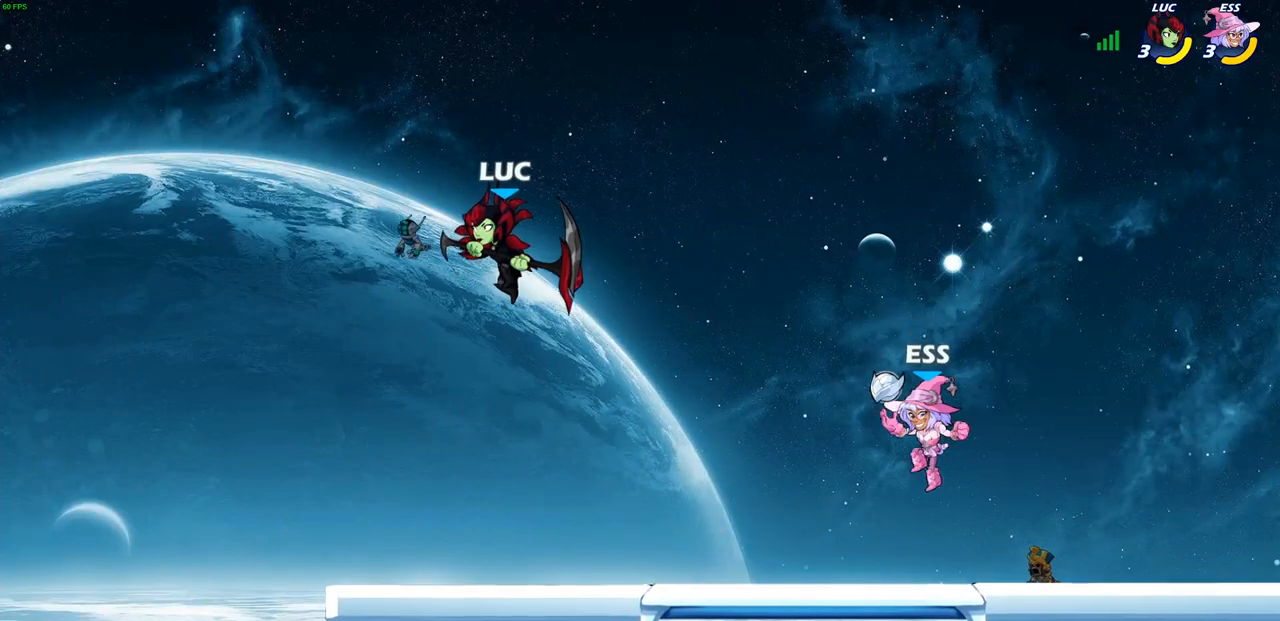
{"buttons": [], "left_stick": "down-left", "right_stick": "center", "events": [[283, "CROSS", "down"], [367, "CROSS", "up"], [400, "left_stick", "up-left"], [500, "left_stick", "down-left"]]}
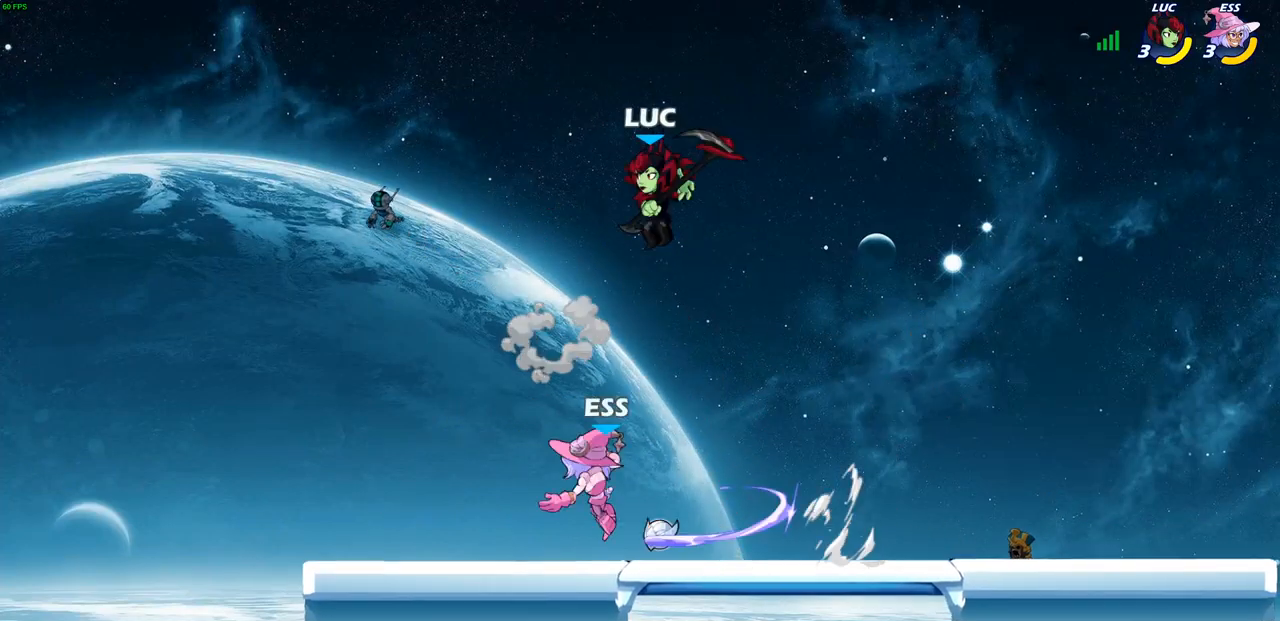
{"buttons": [], "left_stick": "left", "right_stick": "center", "events": [[267, "left_stick", "left"], [383, "left_stick", "down-left"], [500, "left_stick", "left"]]}
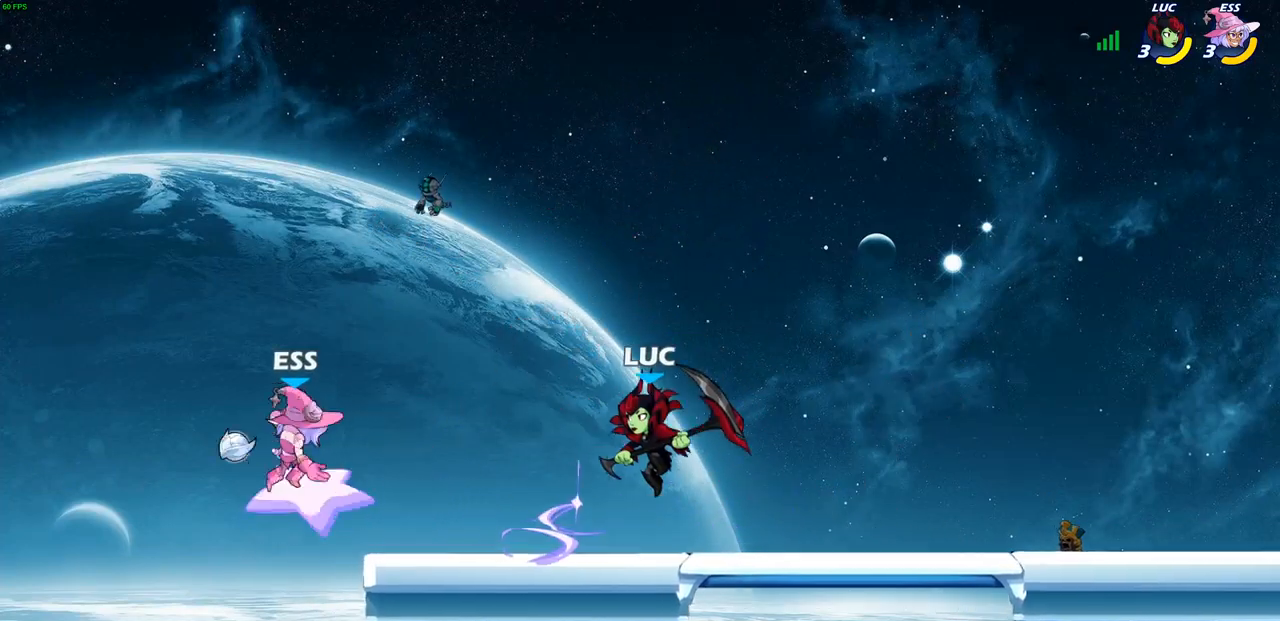
{"buttons": [], "left_stick": "left", "right_stick": "center", "events": [[133, "R2", "down"], [200, "SQUARE", "down"], [333, "R2", "up"], [367, "SQUARE", "up"]]}
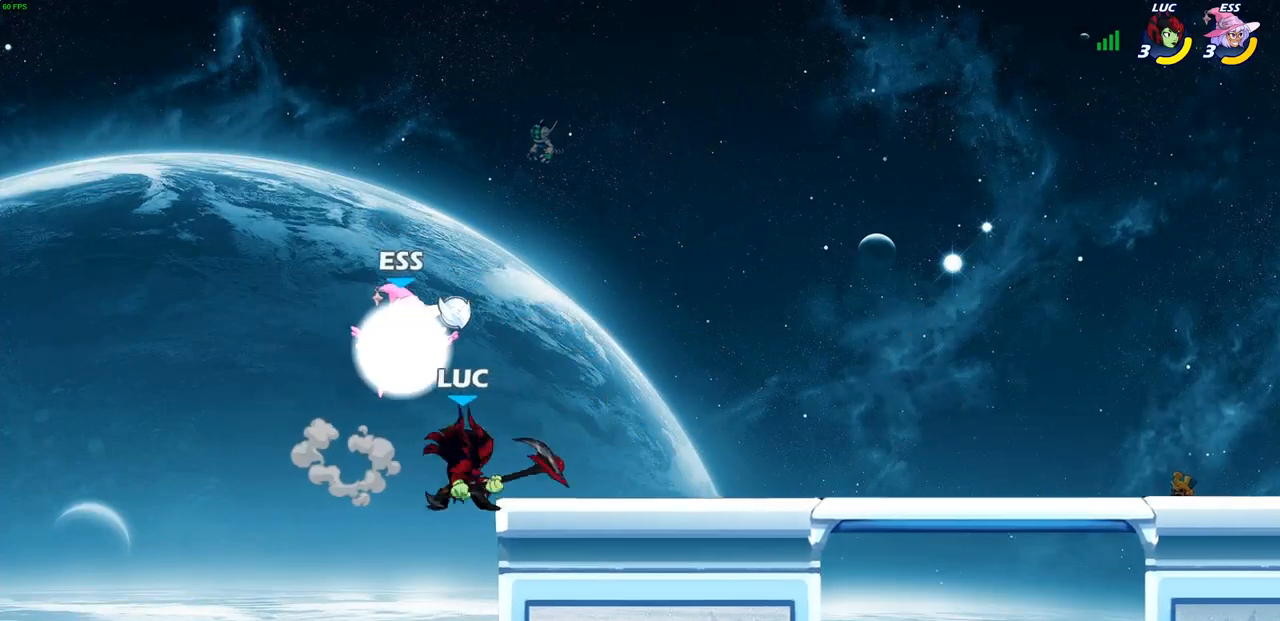
{"buttons": [], "left_stick": "right", "right_stick": "center", "events": [[67, "left_stick", "center"], [150, "left_stick", "right"], [267, "CIRCLE", "down"], [367, "CIRCLE", "up"]]}
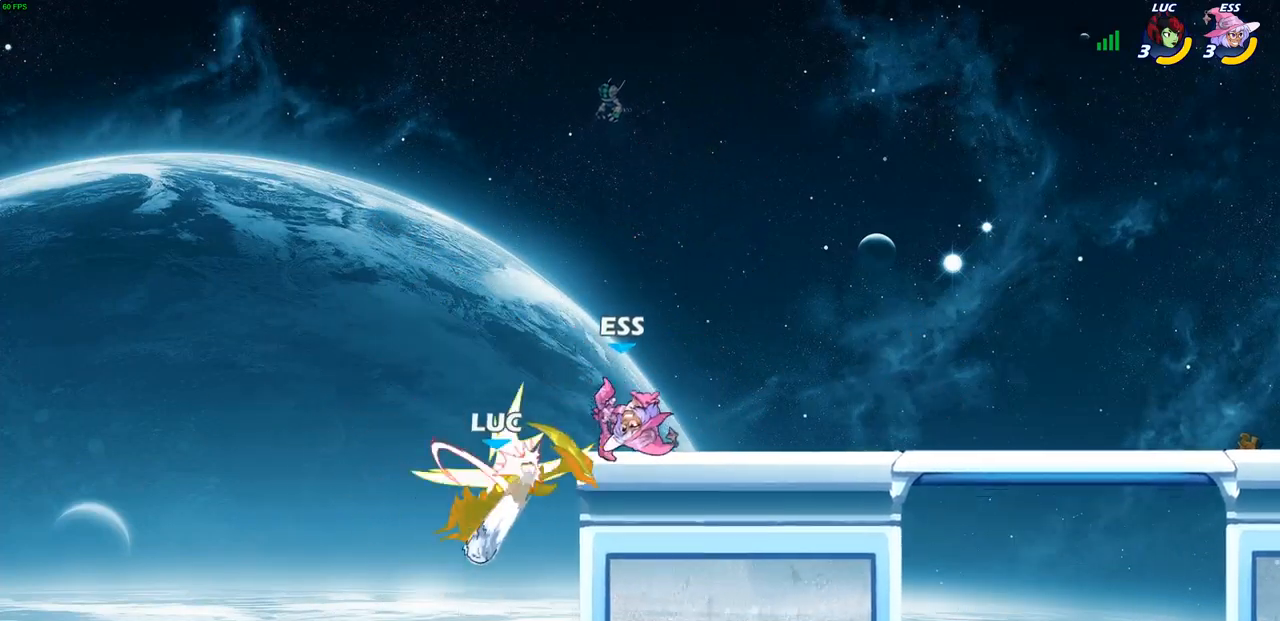
{"buttons": [], "left_stick": "right", "right_stick": "center", "events": []}
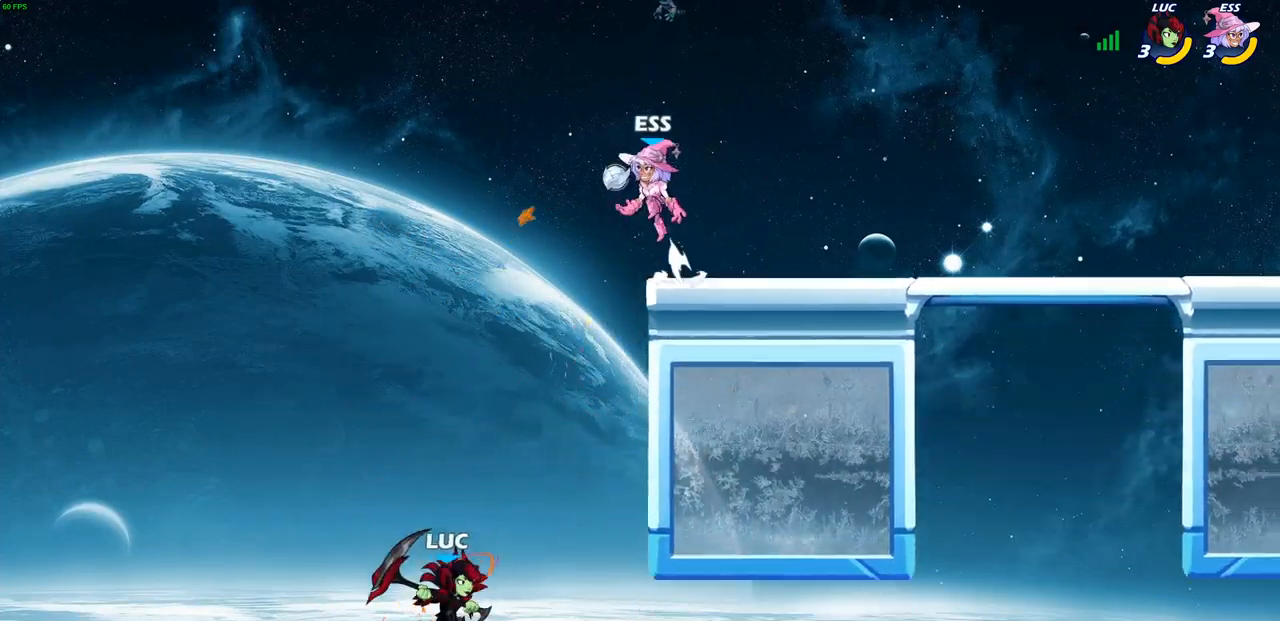
{"buttons": [], "left_stick": "right", "right_stick": "center", "events": [[83, "CROSS", "down"], [500, "CROSS", "up"]]}
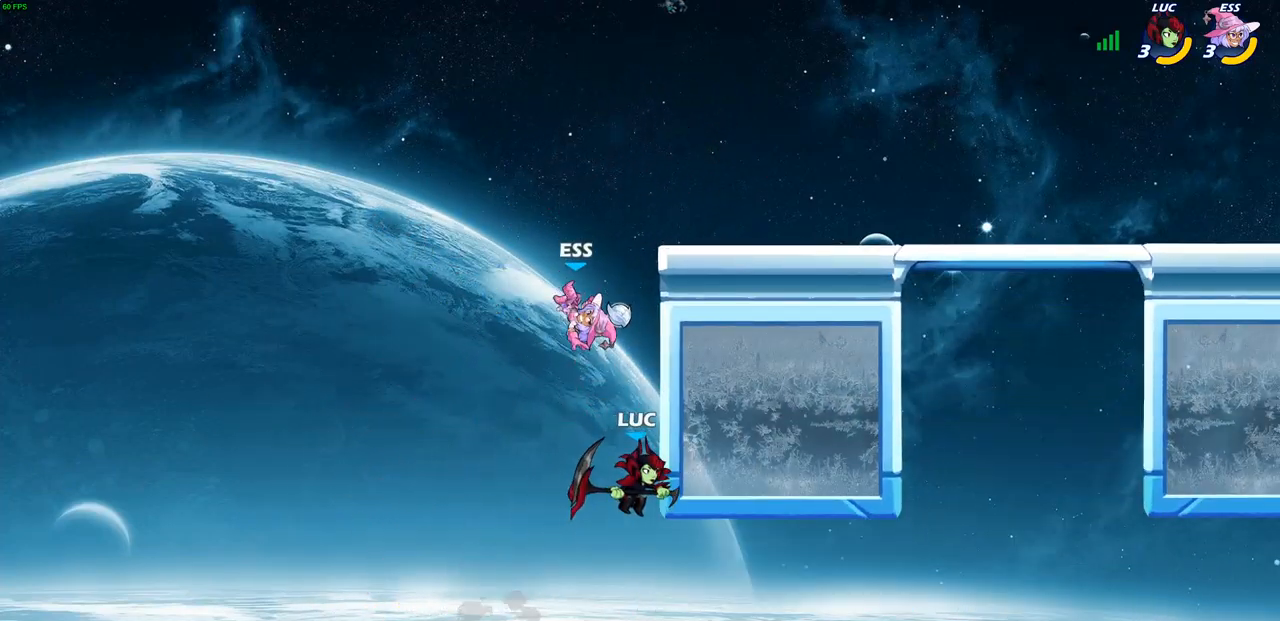
{"buttons": [], "left_stick": "up-left", "right_stick": "center", "events": [[83, "left_stick", "down-left"], [300, "left_stick", "up-left"]]}
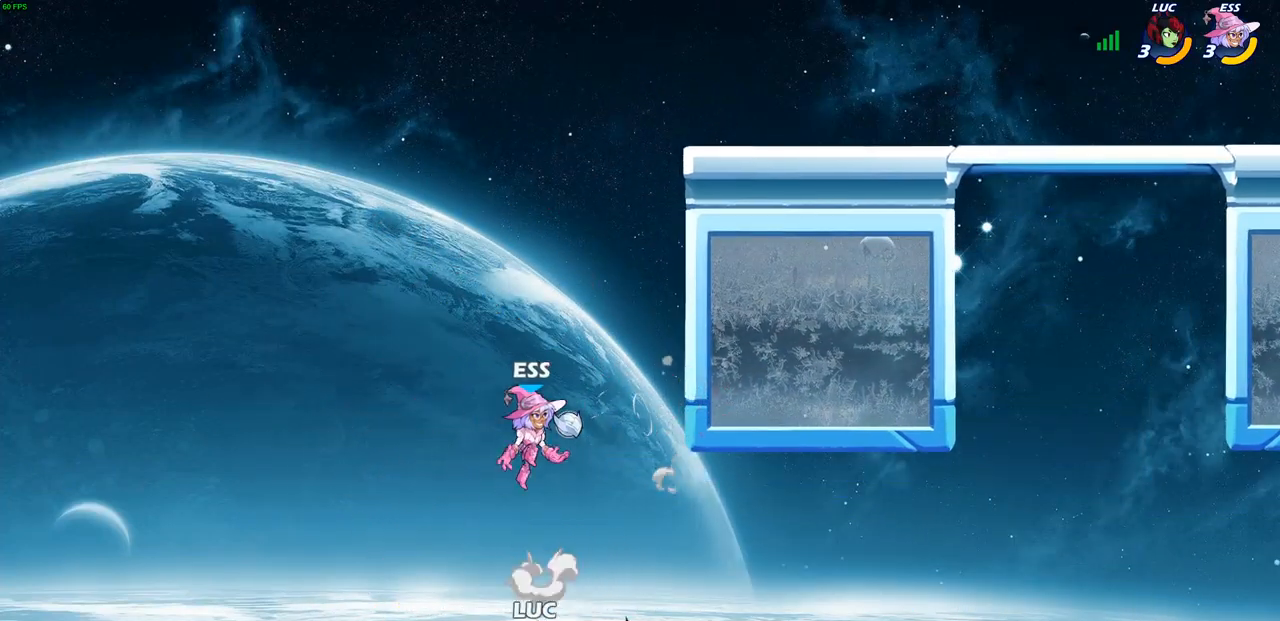
{"buttons": ["CROSS"], "left_stick": "up-right", "right_stick": "center", "events": [[33, "CROSS", "down"], [200, "CROSS", "up"], [233, "left_stick", "up-right"], [350, "CROSS", "down"]]}
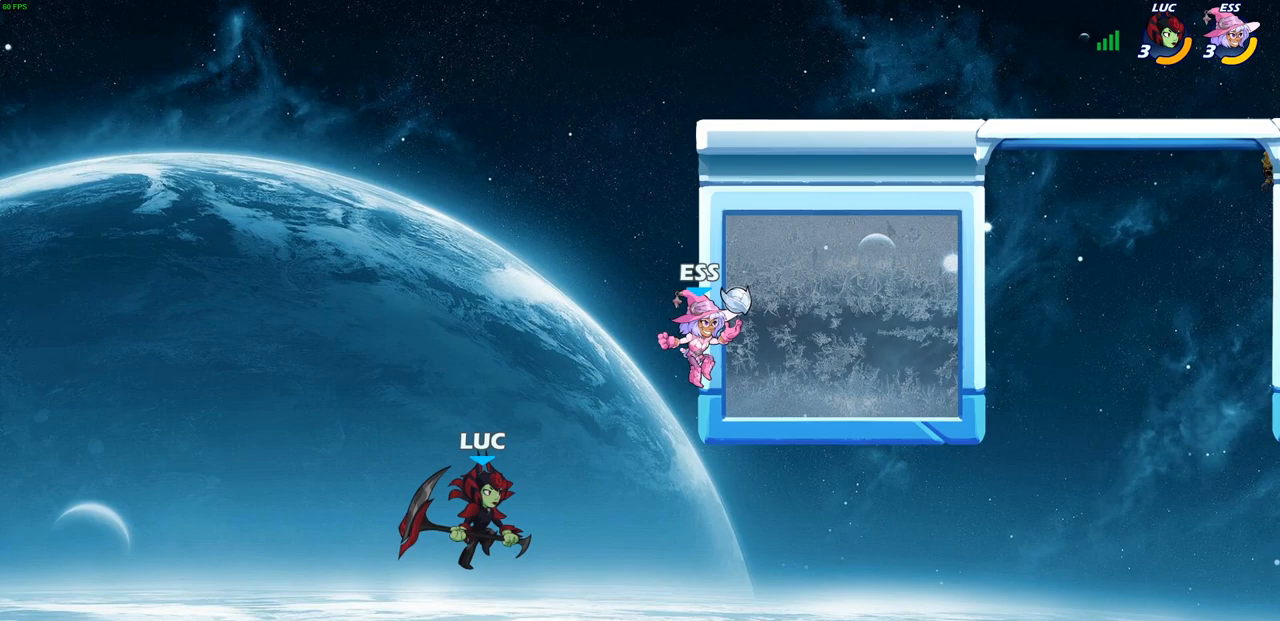
{"buttons": ["R2"], "left_stick": "up-right", "right_stick": "center", "events": [[50, "CROSS", "up"], [383, "R2", "down"]]}
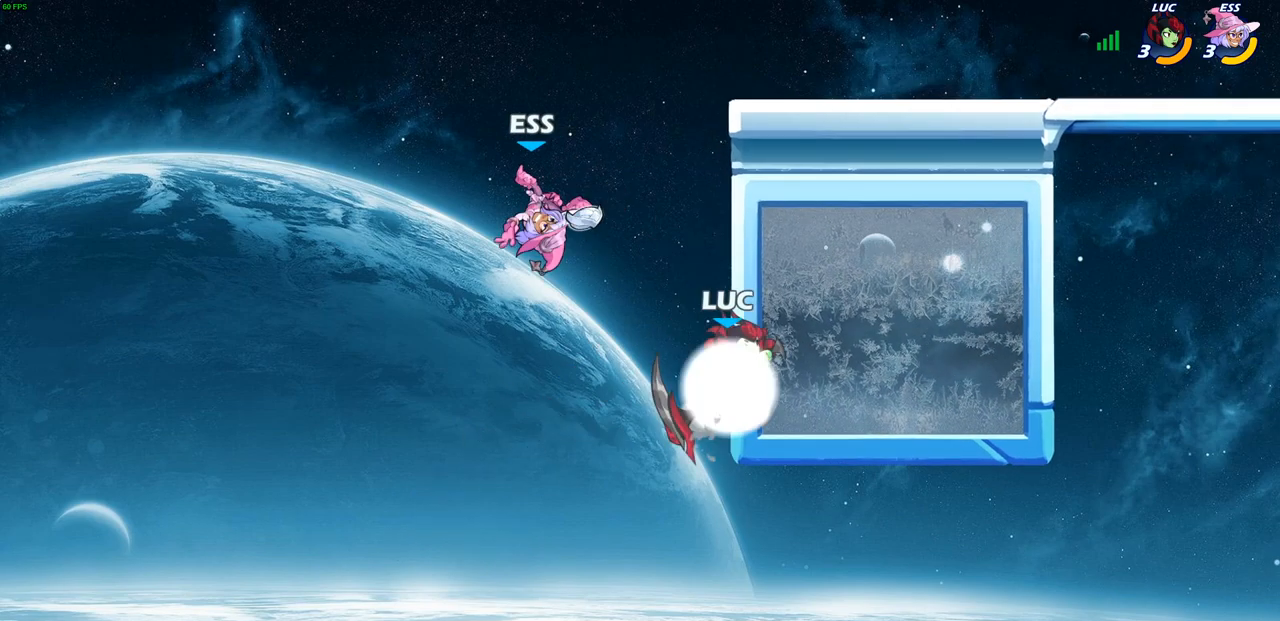
{"buttons": ["CROSS"], "left_stick": "up-left", "right_stick": "center", "events": [[267, "R2", "up"], [367, "CROSS", "down"], [433, "left_stick", "up-left"]]}
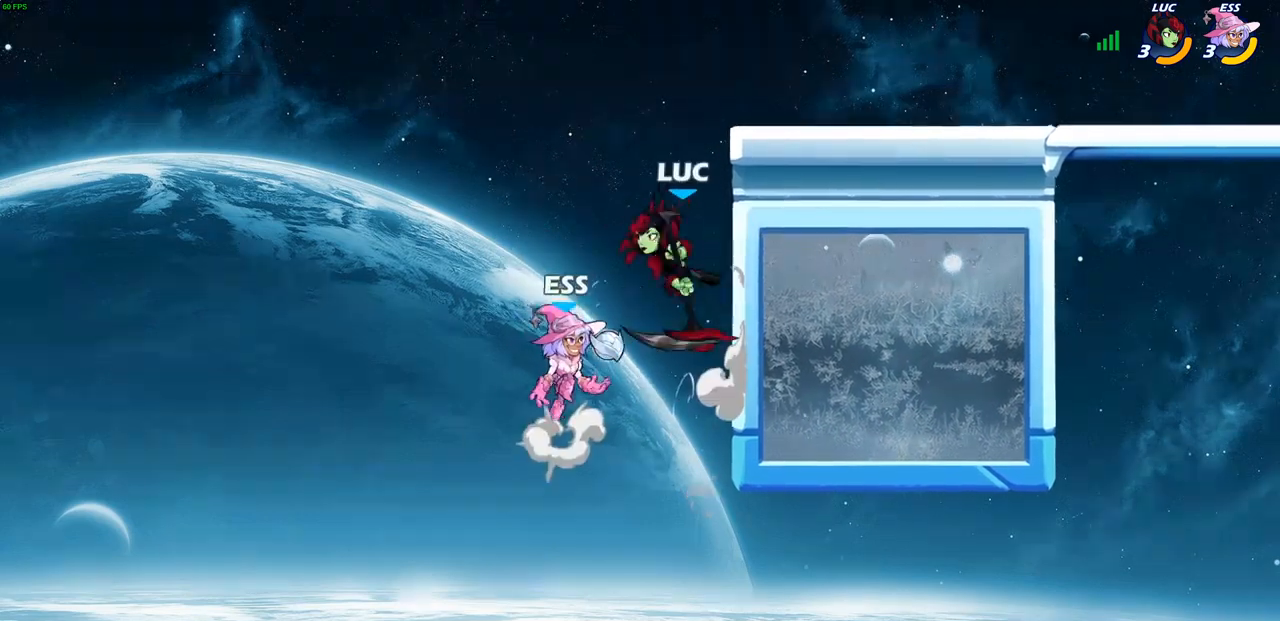
{"buttons": [], "left_stick": "center", "right_stick": "center", "events": [[33, "CROSS", "up"], [50, "left_stick", "up-right"], [483, "left_stick", "center"]]}
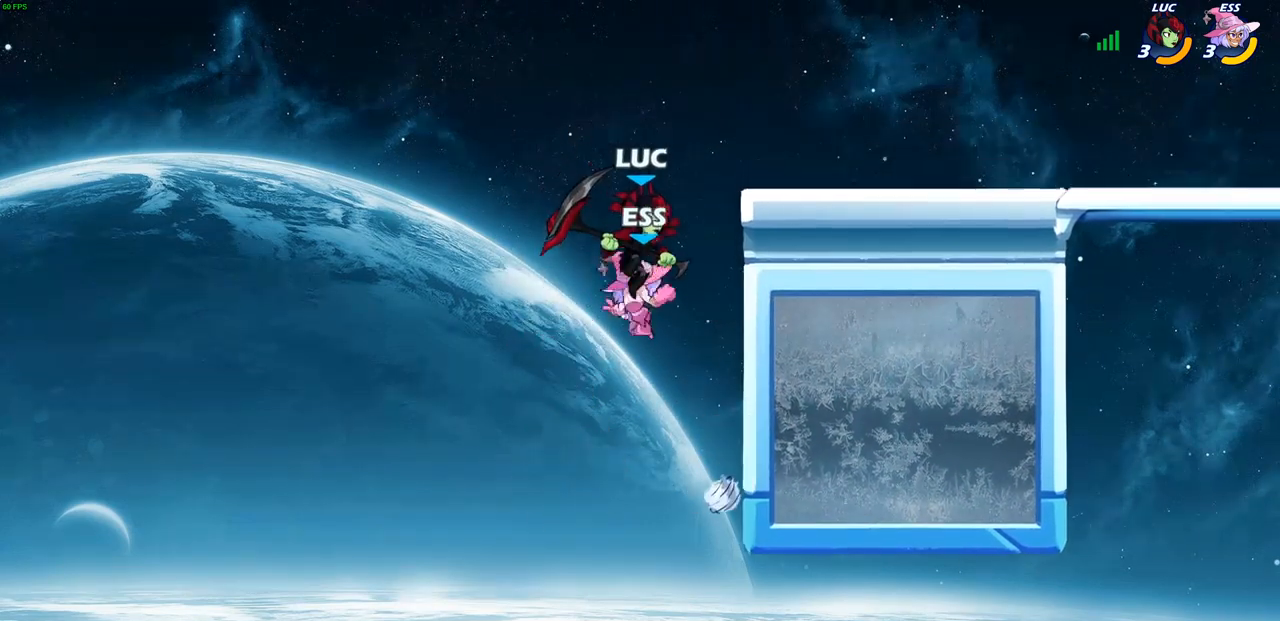
{"buttons": [], "left_stick": "up-left", "right_stick": "center", "events": [[167, "left_stick", "up"], [183, "SQUARE", "down"], [267, "SQUARE", "up"], [317, "left_stick", "left"], [383, "L3", "down"], [433, "L3", "up"], [467, "left_stick", "up-left"]]}
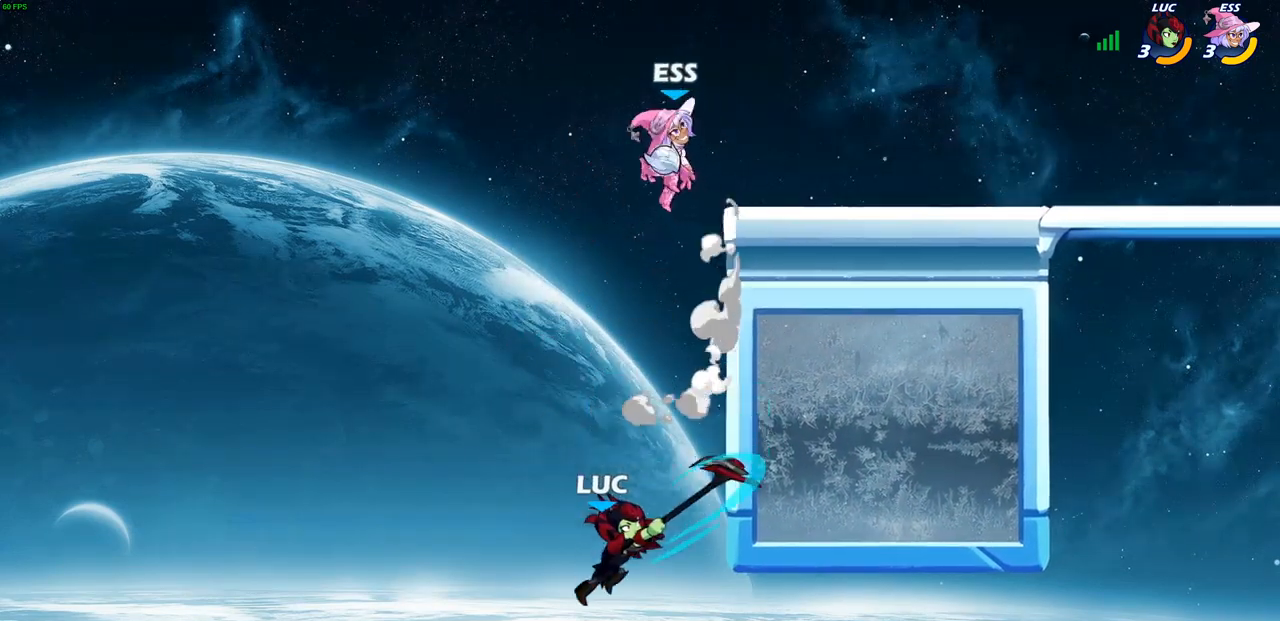
{"buttons": [], "left_stick": "center", "right_stick": "center", "events": [[100, "left_stick", "center"], [217, "CROSS", "down"], [400, "CROSS", "up"]]}